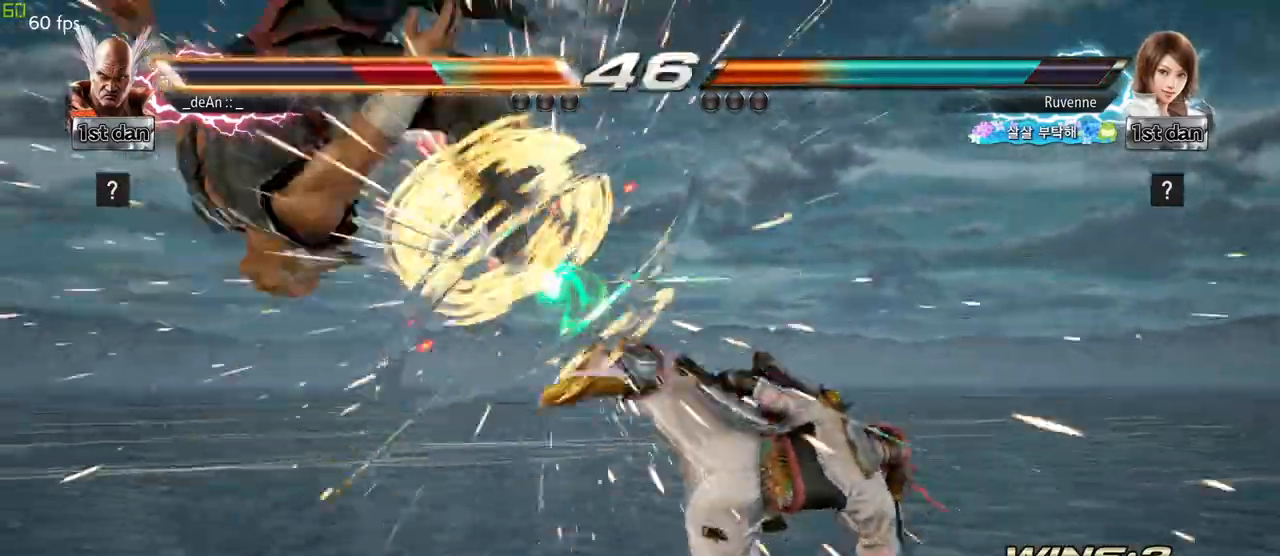
Gameplay with a controller (arcade stick); each line is a JSON object with the inputs held at the frame after it. "events" lists button and stick changes between this image and that frame as [ms after this image, input, new state], when the widget could be followed in between. Not read: L3 R3 other_buttons.
{"buttons": [], "left_stick": "left", "events": []}
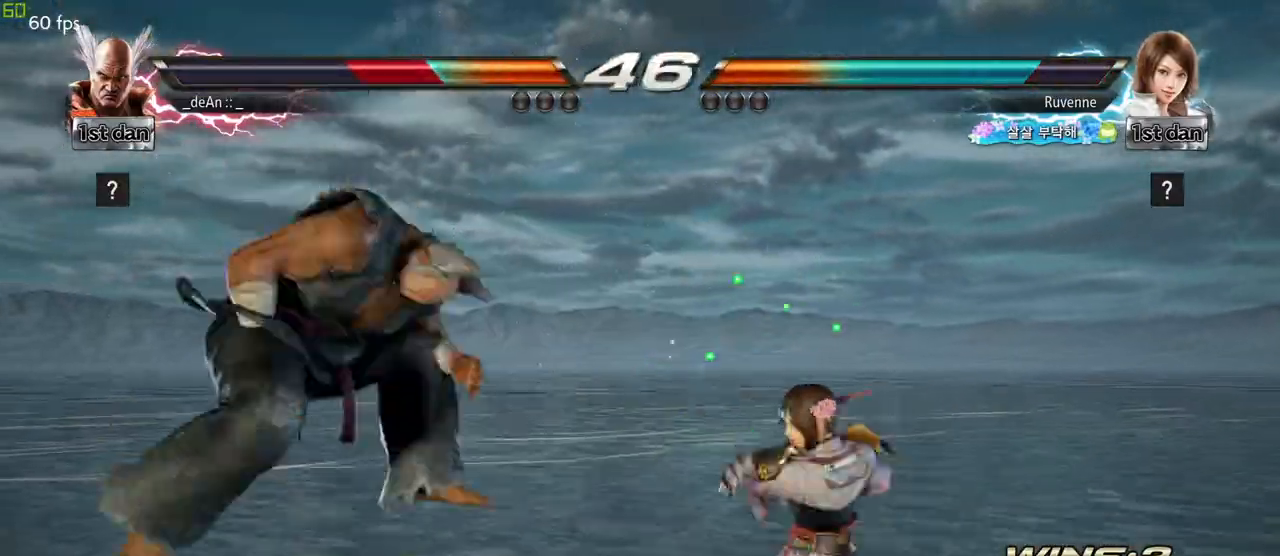
{"buttons": [], "left_stick": "left", "events": []}
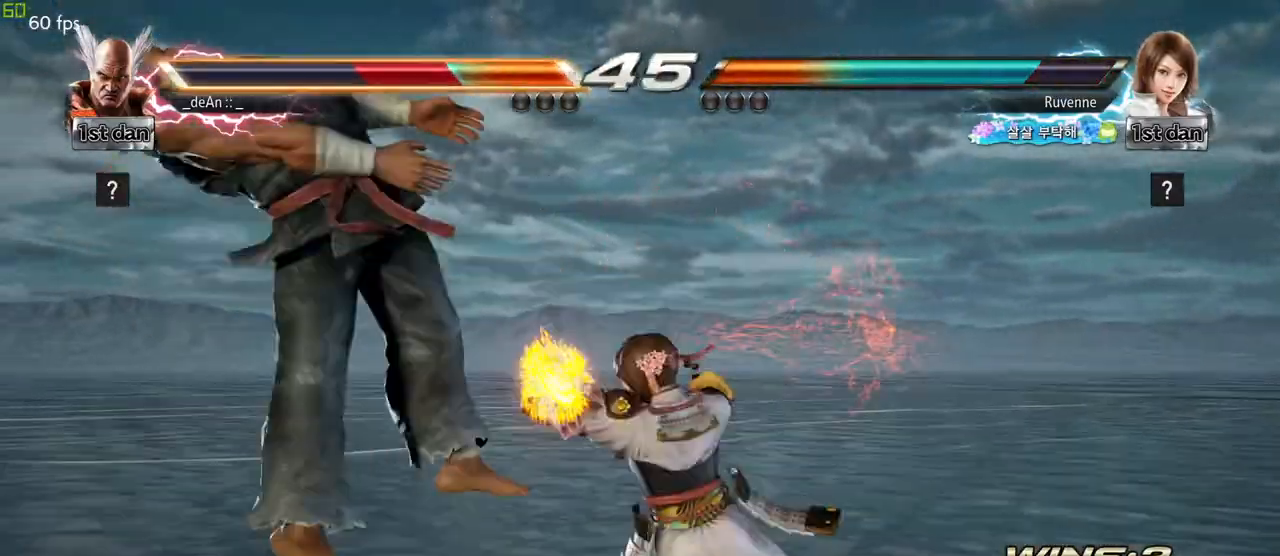
{"buttons": [], "left_stick": "left", "events": [[350, "SQUARE", "down"], [367, "CROSS", "down"], [400, "CROSS", "up"], [450, "SQUARE", "up"]]}
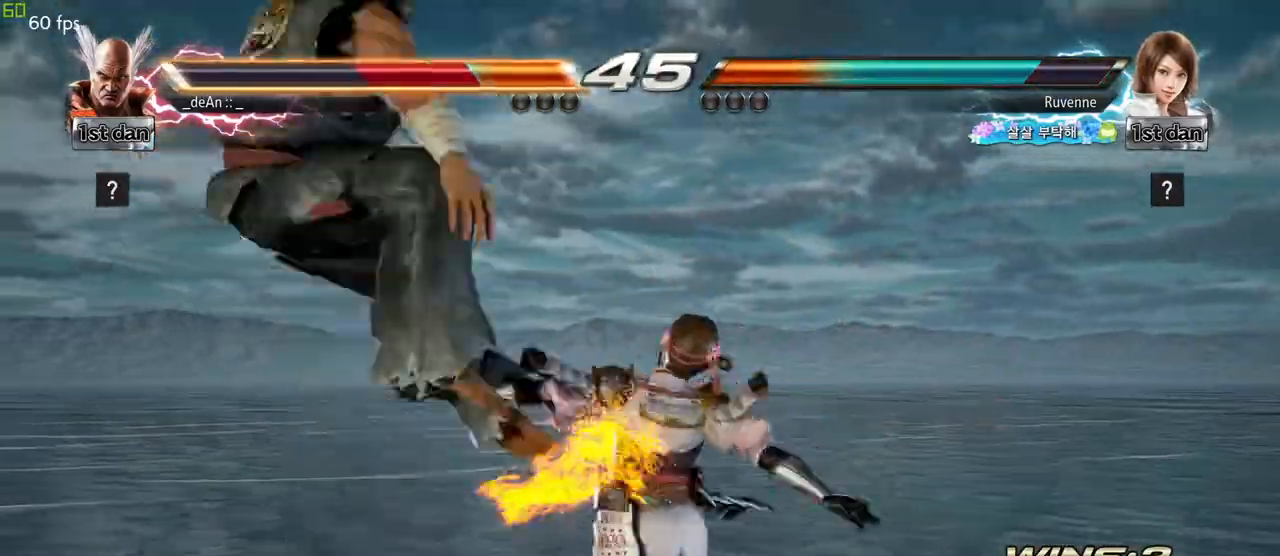
{"buttons": [], "left_stick": "left", "events": []}
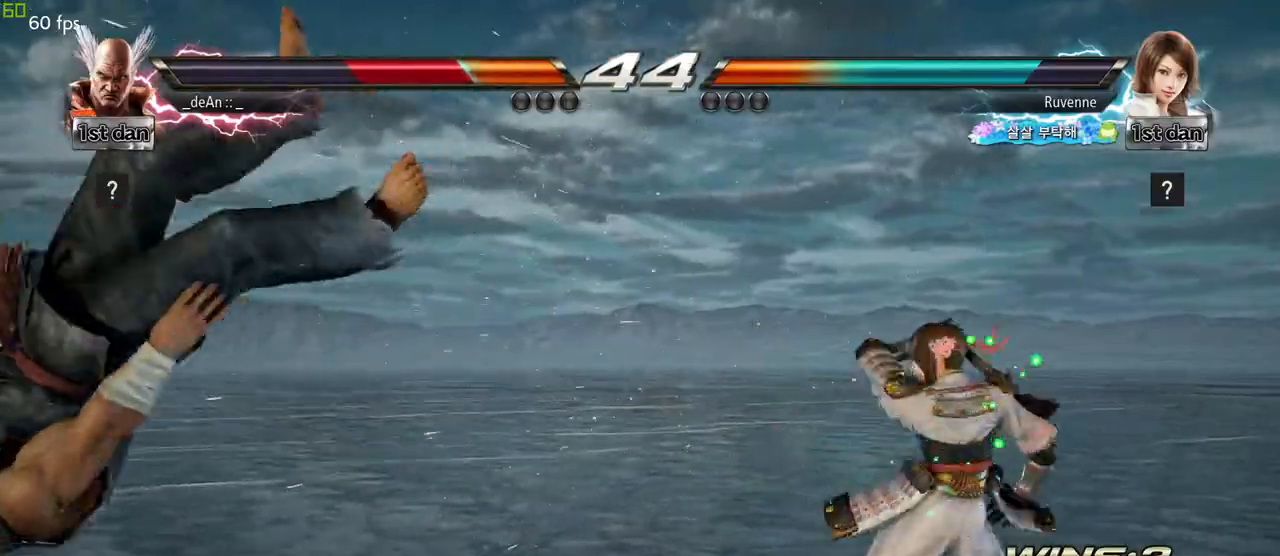
{"buttons": ["SQUARE"], "left_stick": "left", "events": [[367, "SQUARE", "down"], [433, "SQUARE", "up"], [500, "SQUARE", "down"]]}
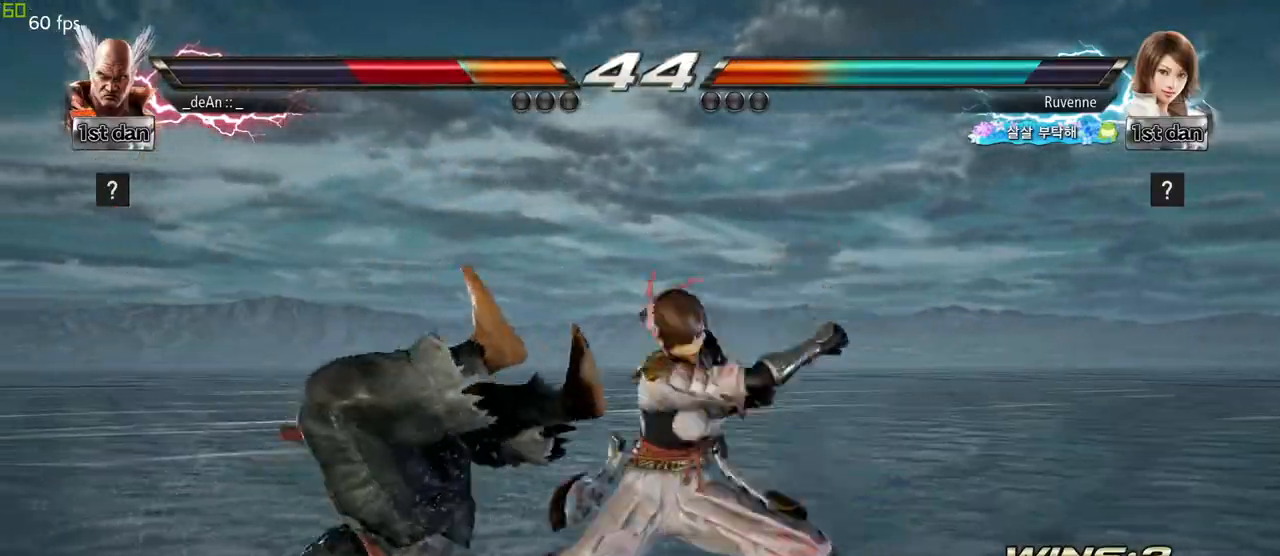
{"buttons": [], "left_stick": "left", "events": [[150, "SQUARE", "up"]]}
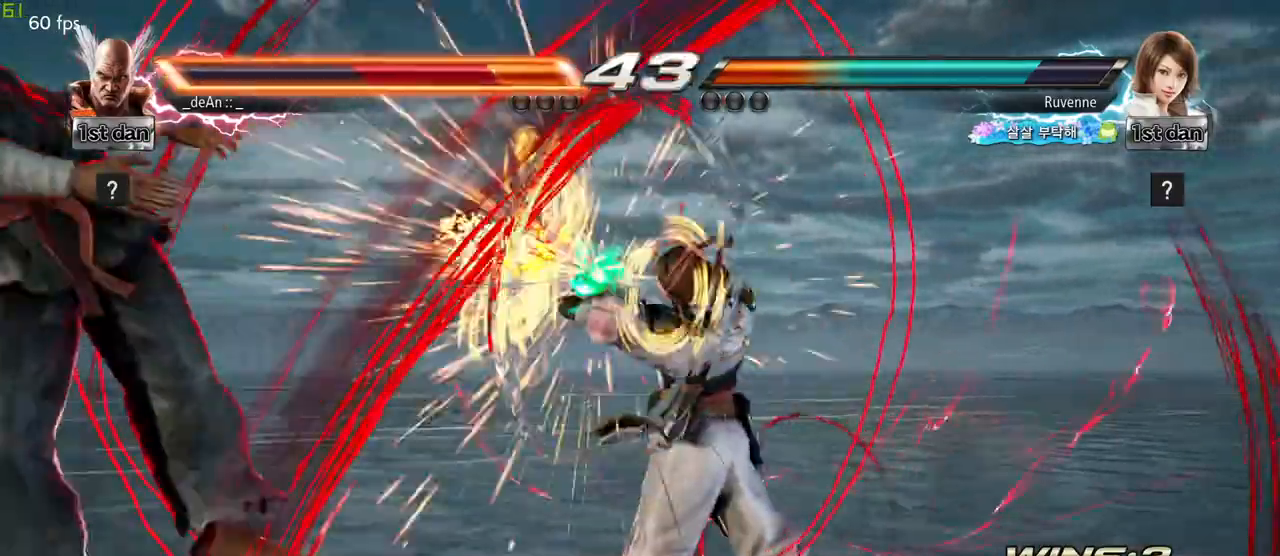
{"buttons": [], "left_stick": "center", "events": [[317, "left_stick", "center"]]}
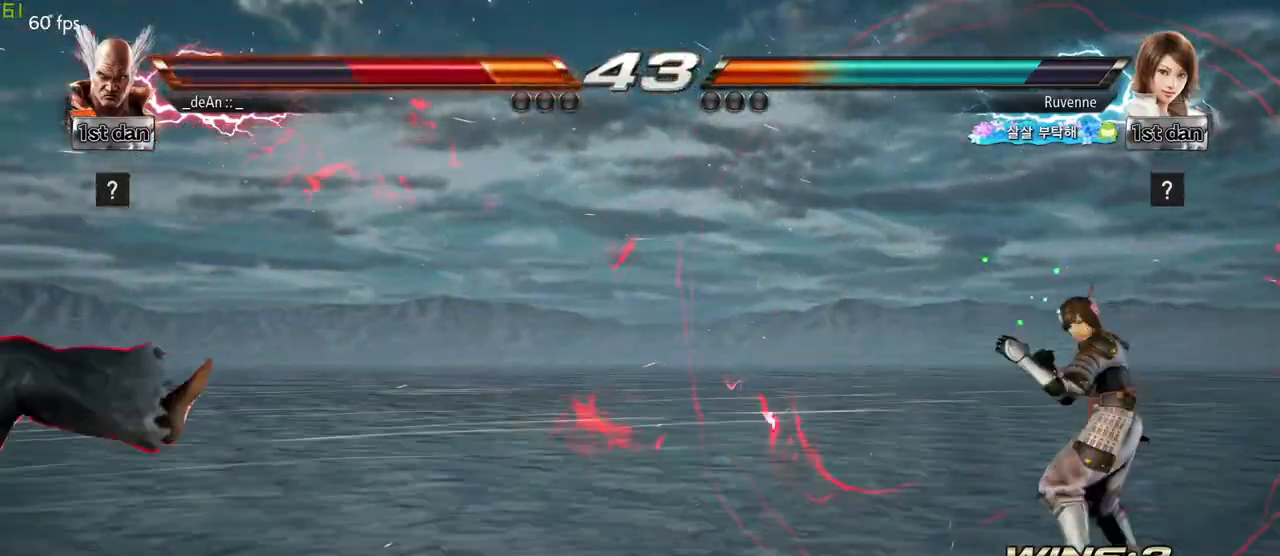
{"buttons": [], "left_stick": "center", "events": []}
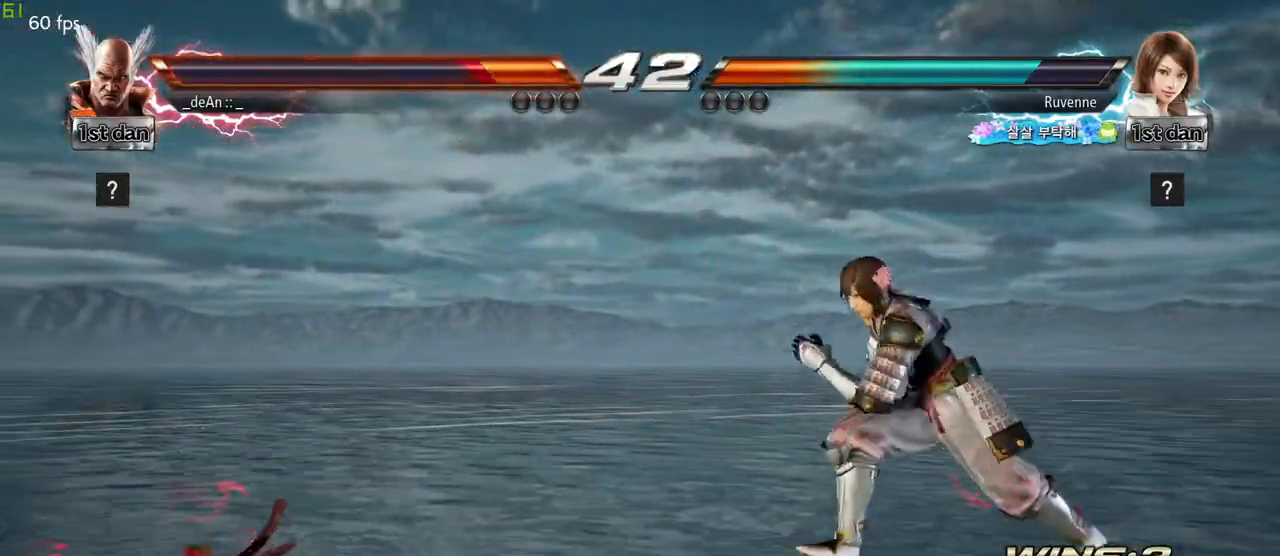
{"buttons": [], "left_stick": "center", "events": []}
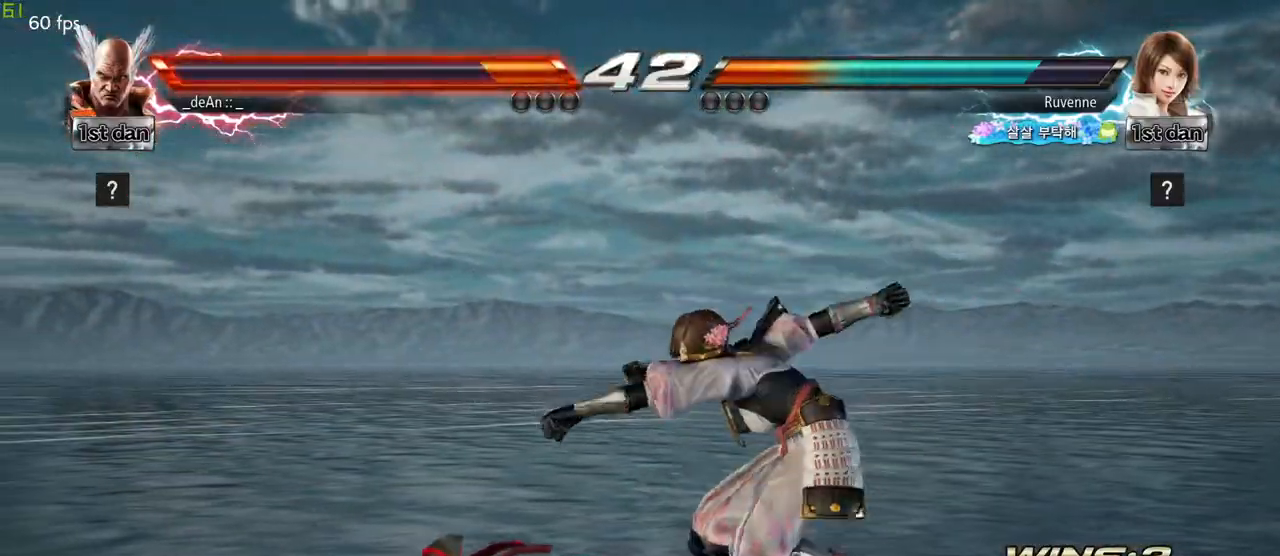
{"buttons": ["SQUARE"], "left_stick": "down-right", "events": [[67, "left_stick", "up"], [267, "left_stick", "center"], [383, "left_stick", "down-right"], [400, "SQUARE", "down"]]}
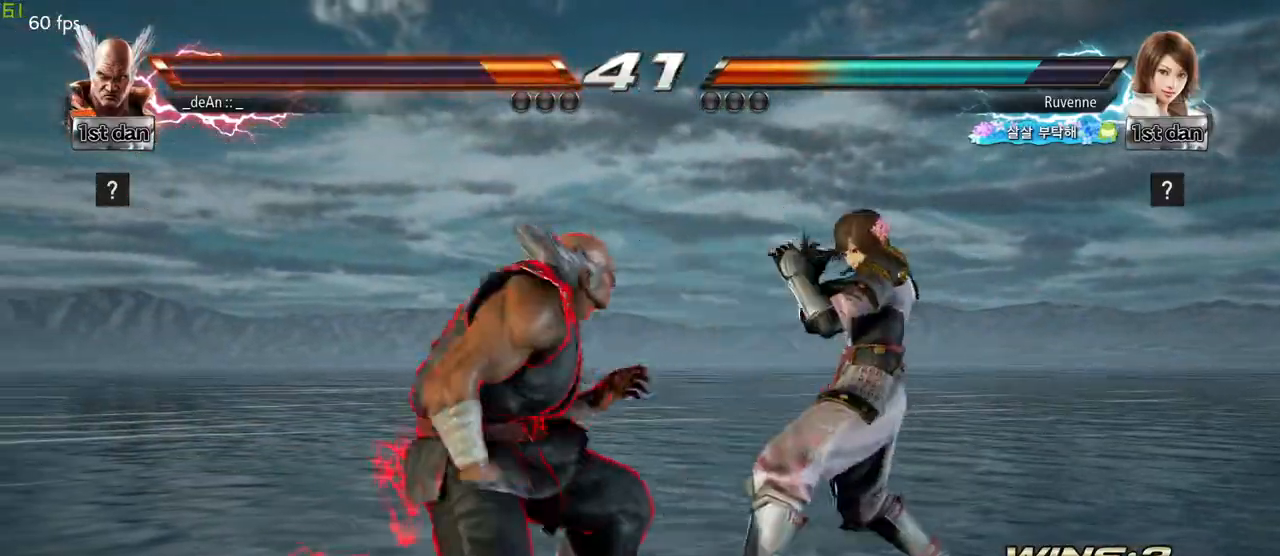
{"buttons": ["TRIANGLE"], "left_stick": "center", "events": [[50, "TRIANGLE", "down"], [67, "SQUARE", "up"], [117, "left_stick", "center"], [167, "TRIANGLE", "up"], [200, "TRIANGLE", "down"], [300, "TRIANGLE", "up"], [383, "TRIANGLE", "down"]]}
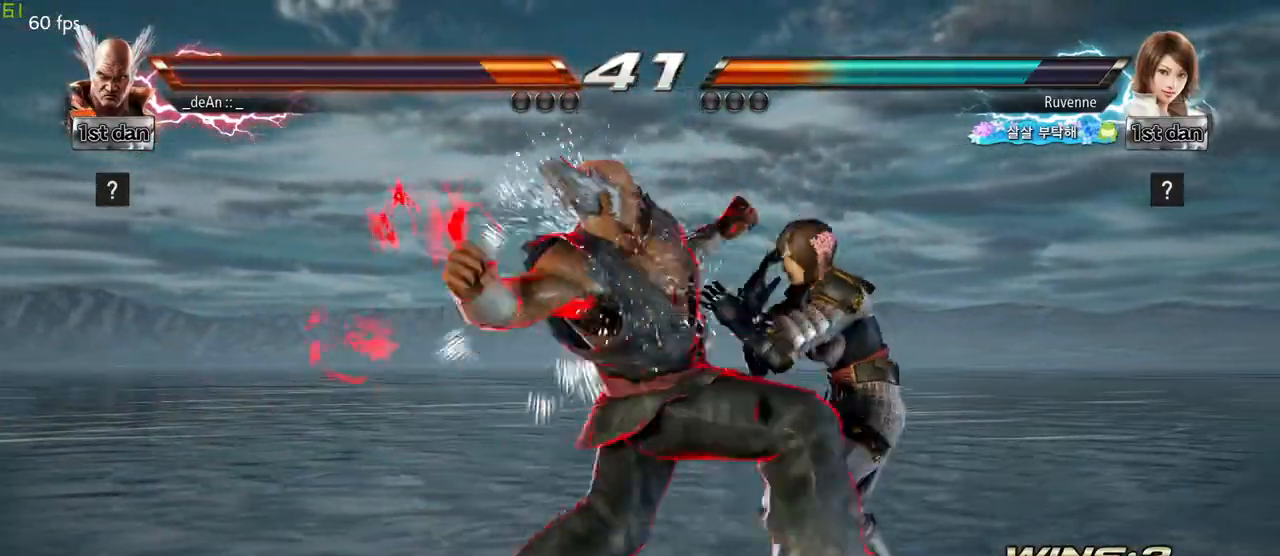
{"buttons": [], "left_stick": "left", "events": [[133, "TRIANGLE", "up"], [250, "left_stick", "left"]]}
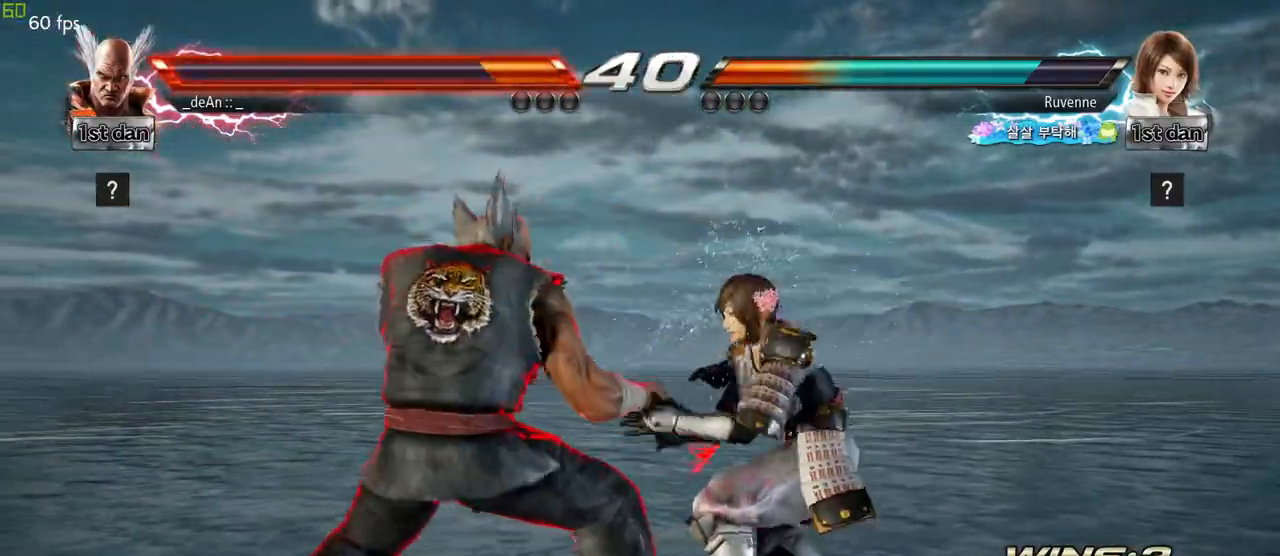
{"buttons": [], "left_stick": "left", "events": []}
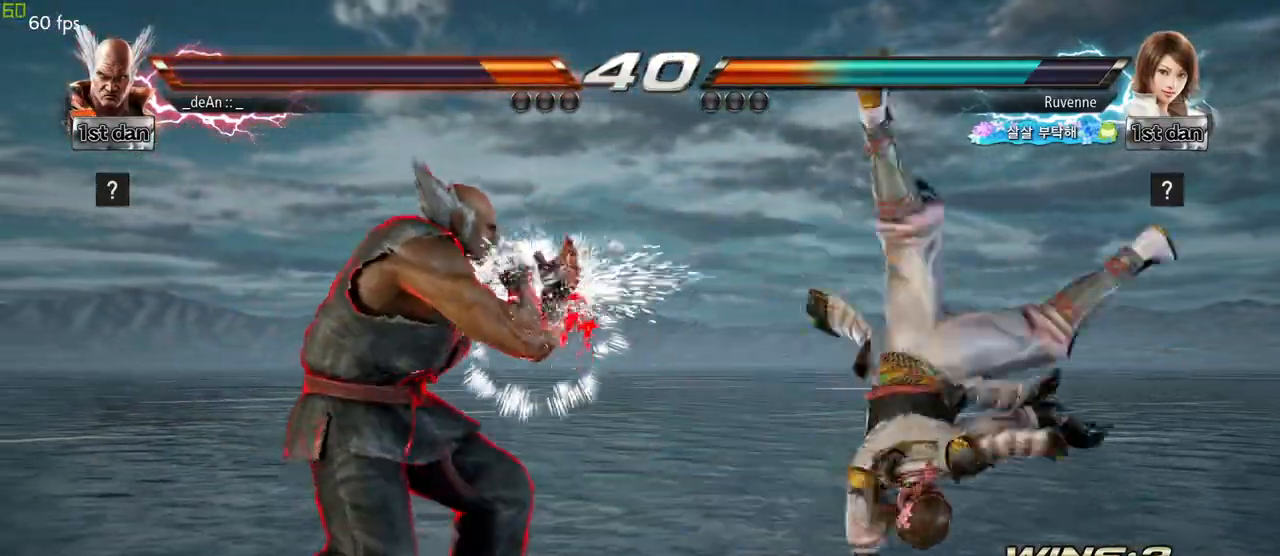
{"buttons": [], "left_stick": "center", "events": [[67, "left_stick", "down-left"], [83, "SQUARE", "down"], [150, "SQUARE", "up"], [150, "TRIANGLE", "down"], [217, "TRIANGLE", "up"], [233, "TRIANGLE", "down"], [233, "left_stick", "center"], [350, "TRIANGLE", "up"], [383, "TRIANGLE", "down"], [483, "TRIANGLE", "up"]]}
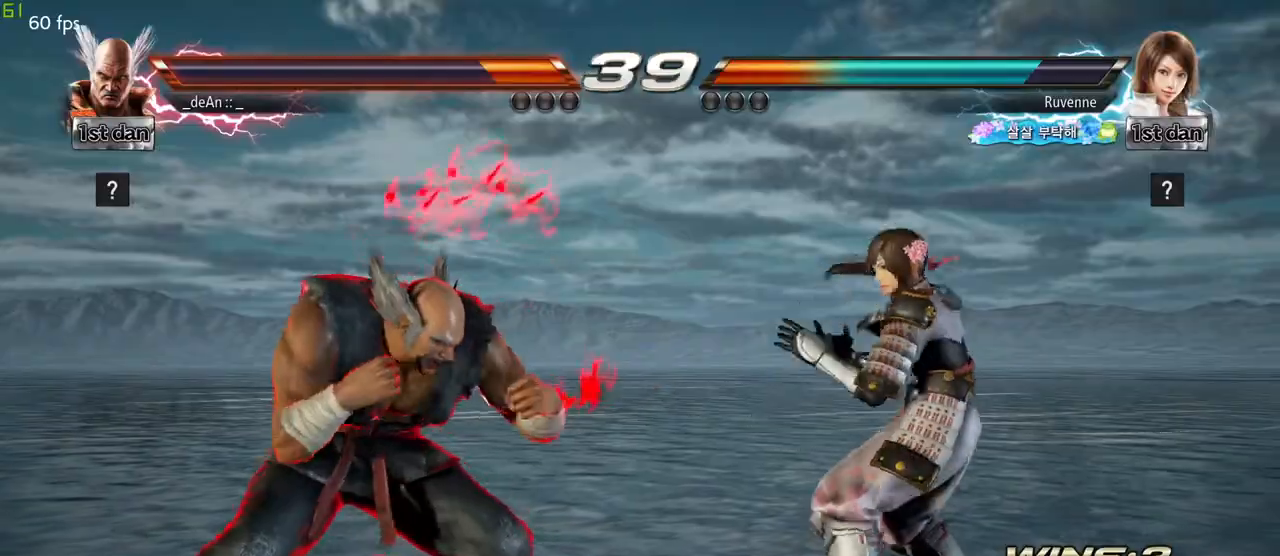
{"buttons": [], "left_stick": "center", "events": [[200, "left_stick", "left"], [367, "left_stick", "center"]]}
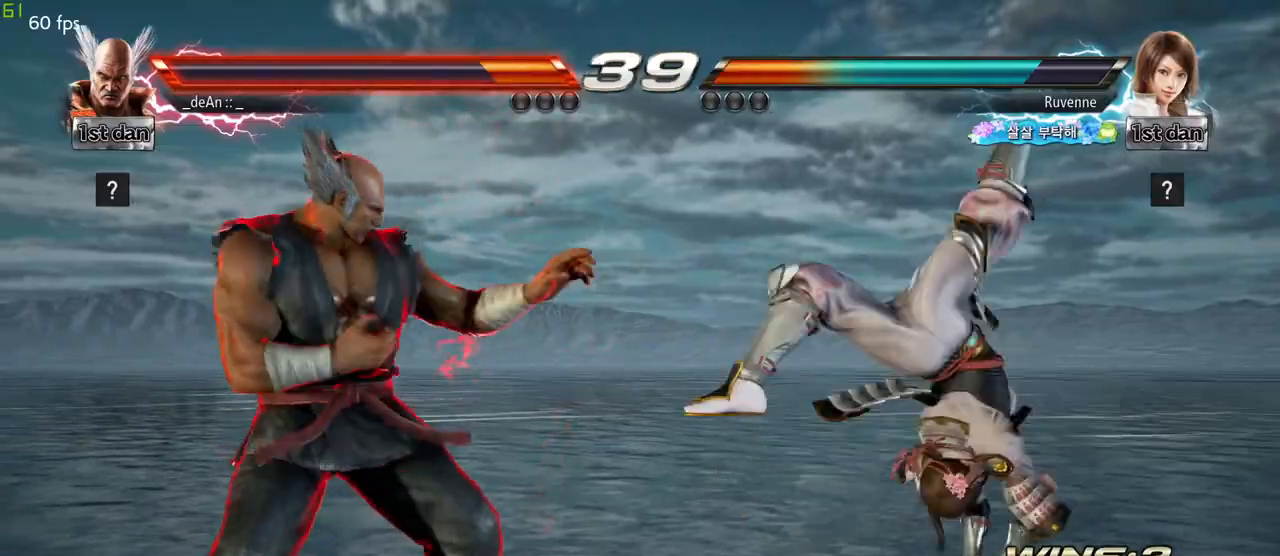
{"buttons": [], "left_stick": "center", "events": [[83, "SQUARE", "down"], [83, "left_stick", "down-left"], [167, "SQUARE", "up"], [167, "TRIANGLE", "down"], [233, "left_stick", "center"], [250, "TRIANGLE", "up"], [317, "TRIANGLE", "down"], [483, "TRIANGLE", "up"]]}
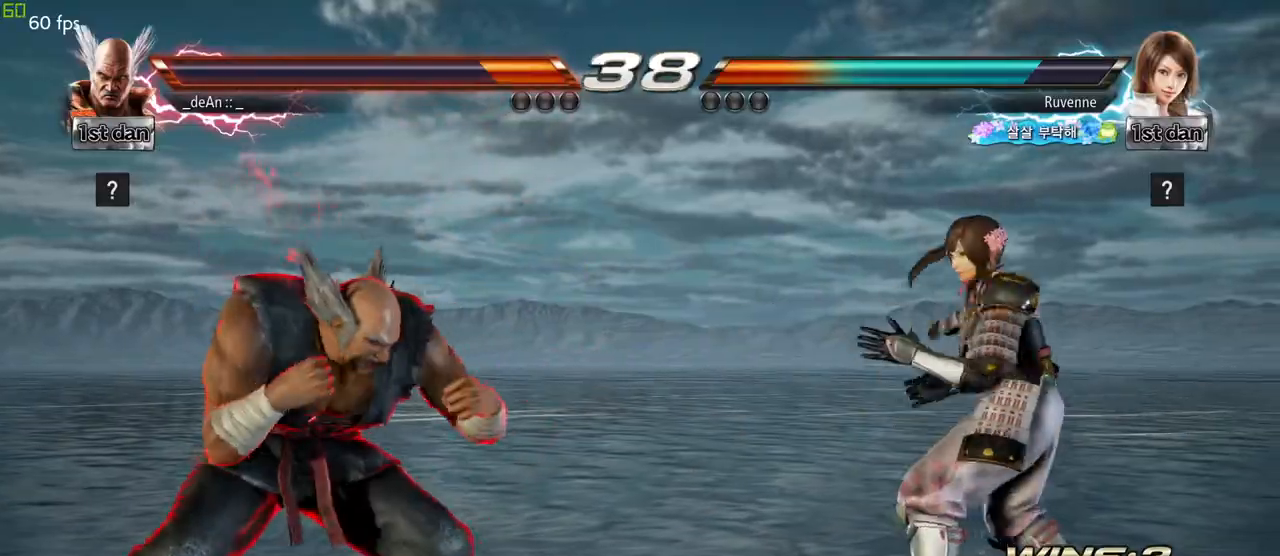
{"buttons": [], "left_stick": "center", "events": [[183, "left_stick", "left"], [367, "left_stick", "center"]]}
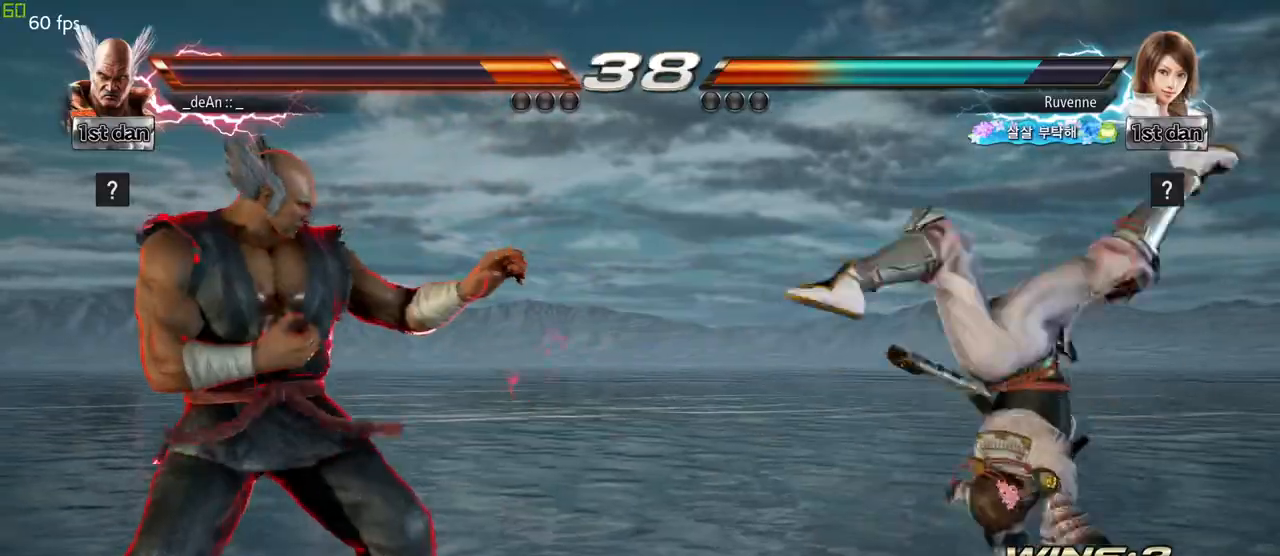
{"buttons": [], "left_stick": "left", "events": [[33, "left_stick", "down-right"], [50, "SQUARE", "down"], [150, "SQUARE", "up"], [250, "left_stick", "center"], [467, "left_stick", "left"]]}
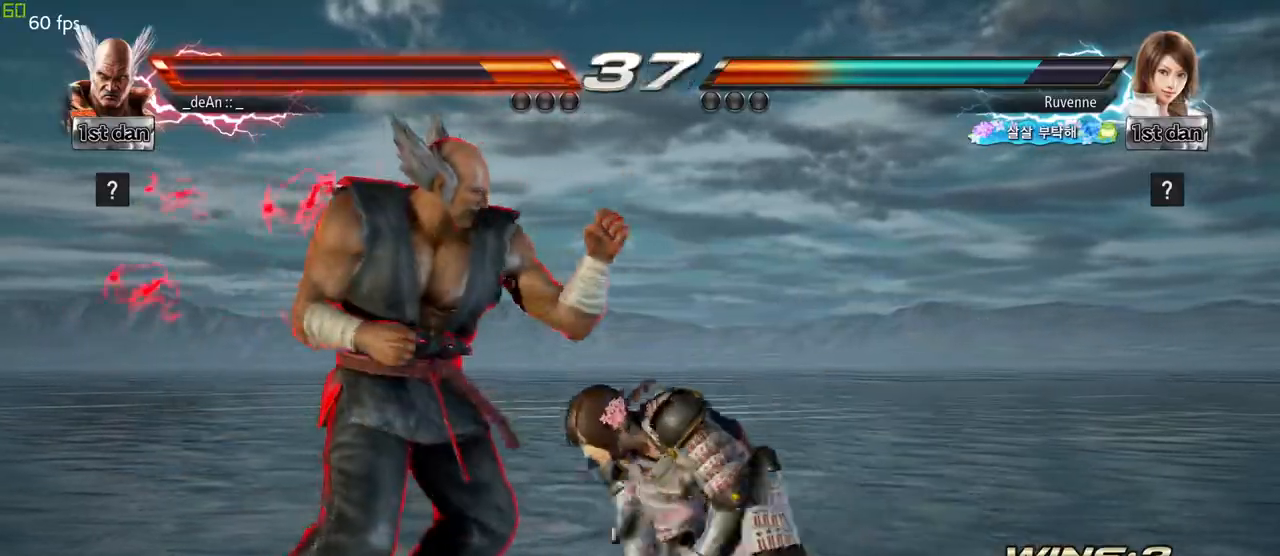
{"buttons": [], "left_stick": "left", "events": []}
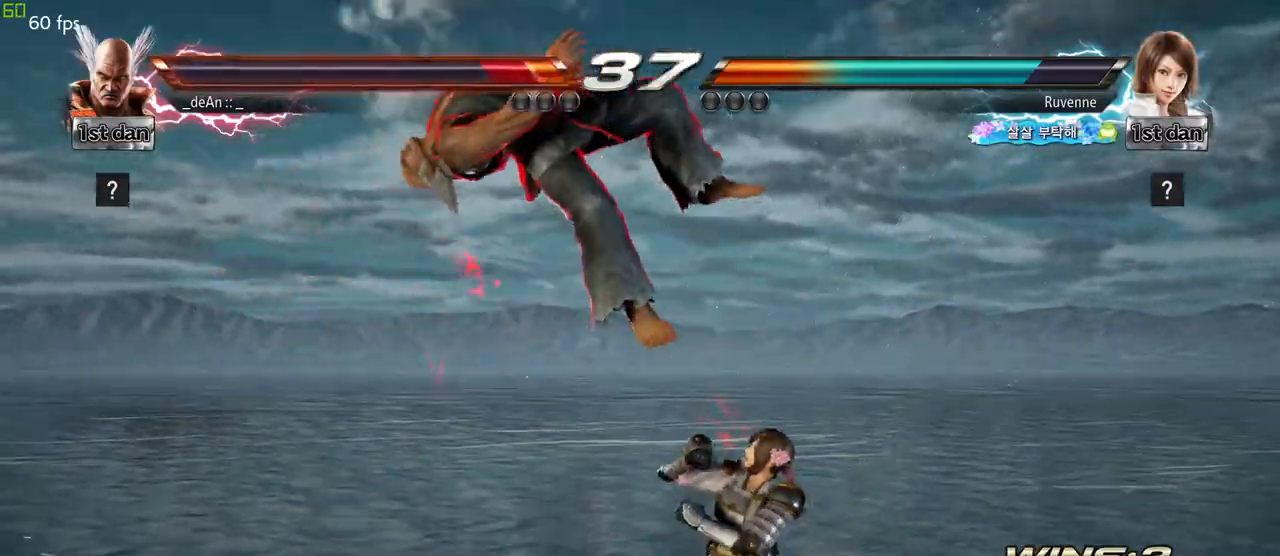
{"buttons": [], "left_stick": "center", "events": [[17, "SQUARE", "down"], [133, "SQUARE", "up"], [300, "left_stick", "center"]]}
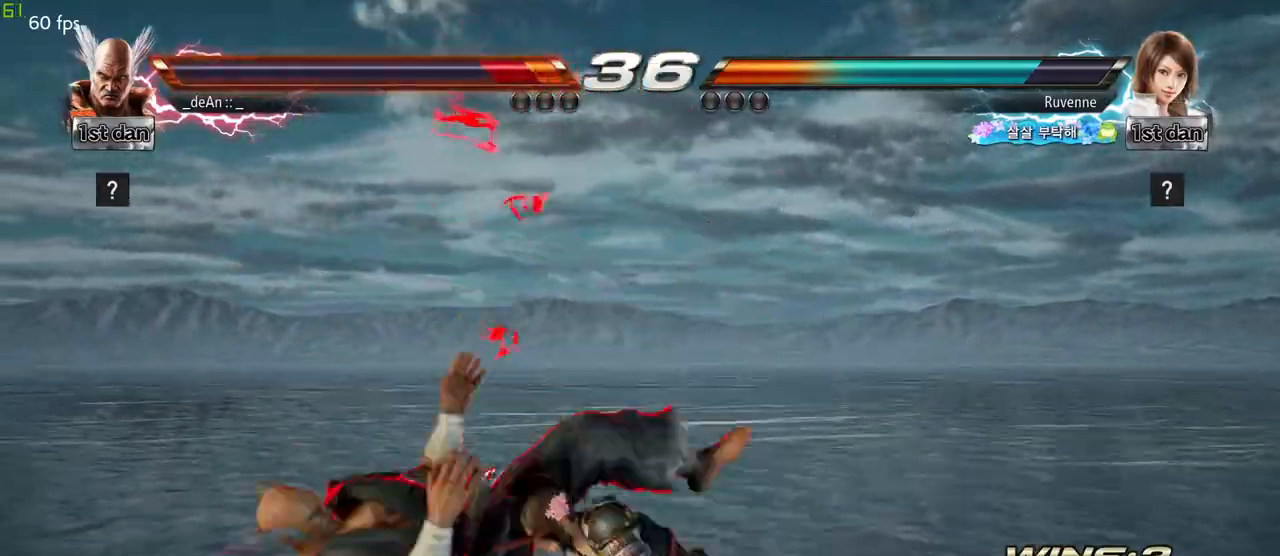
{"buttons": [], "left_stick": "center", "events": []}
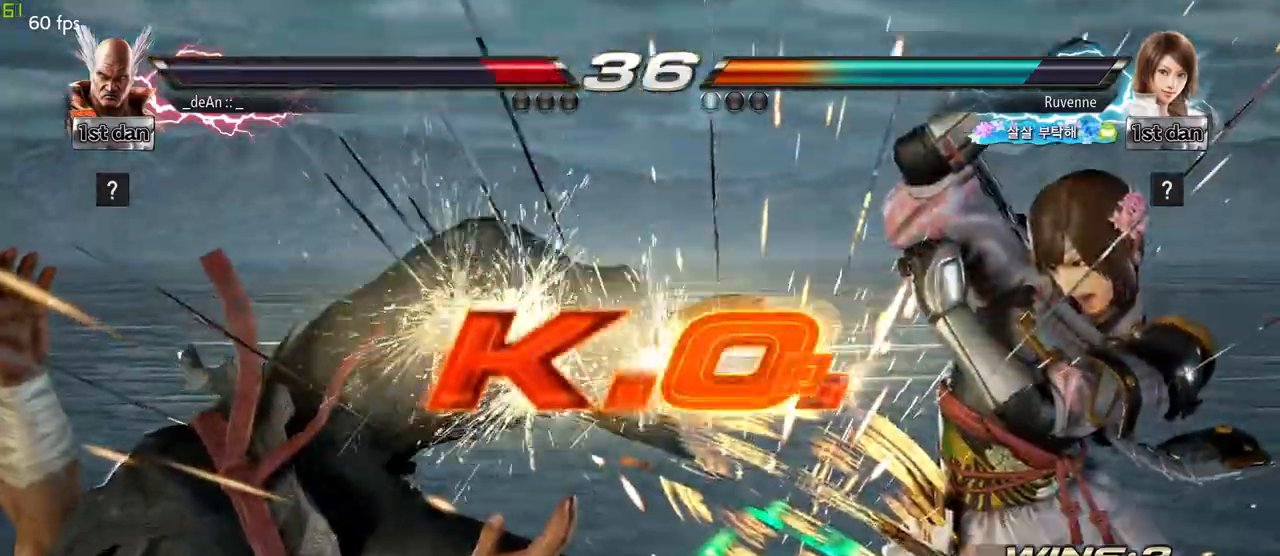
{"buttons": [], "left_stick": "center", "events": [[100, "left_stick", "left"], [350, "left_stick", "center"]]}
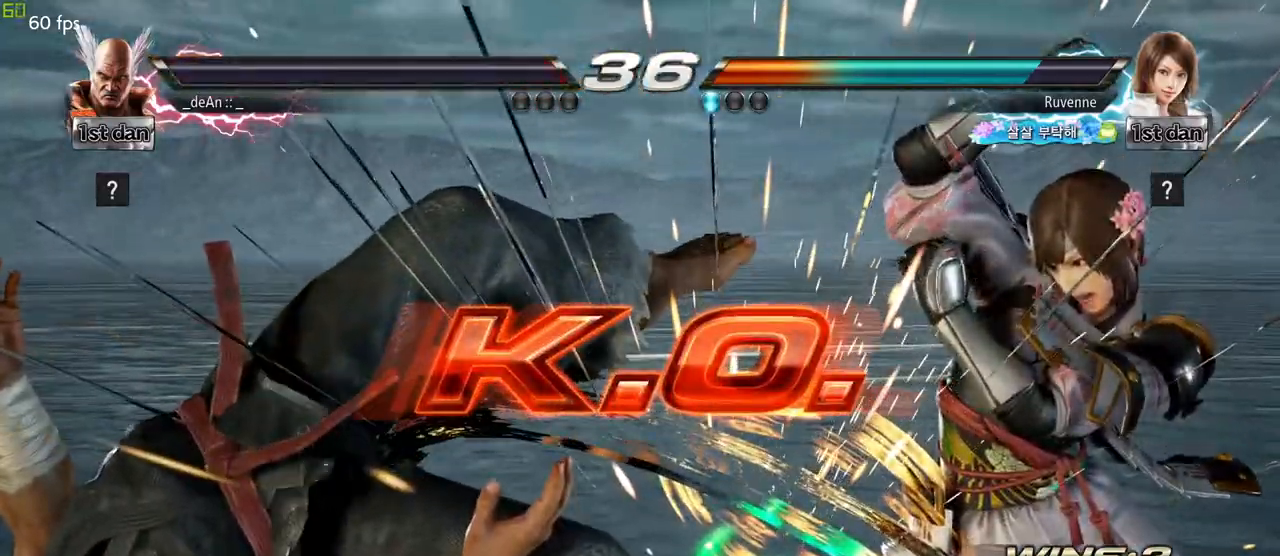
{"buttons": [], "left_stick": "center", "events": [[83, "left_stick", "down"], [117, "SQUARE", "down"], [183, "SQUARE", "up"], [300, "TRIANGLE", "down"], [300, "left_stick", "center"], [500, "TRIANGLE", "up"]]}
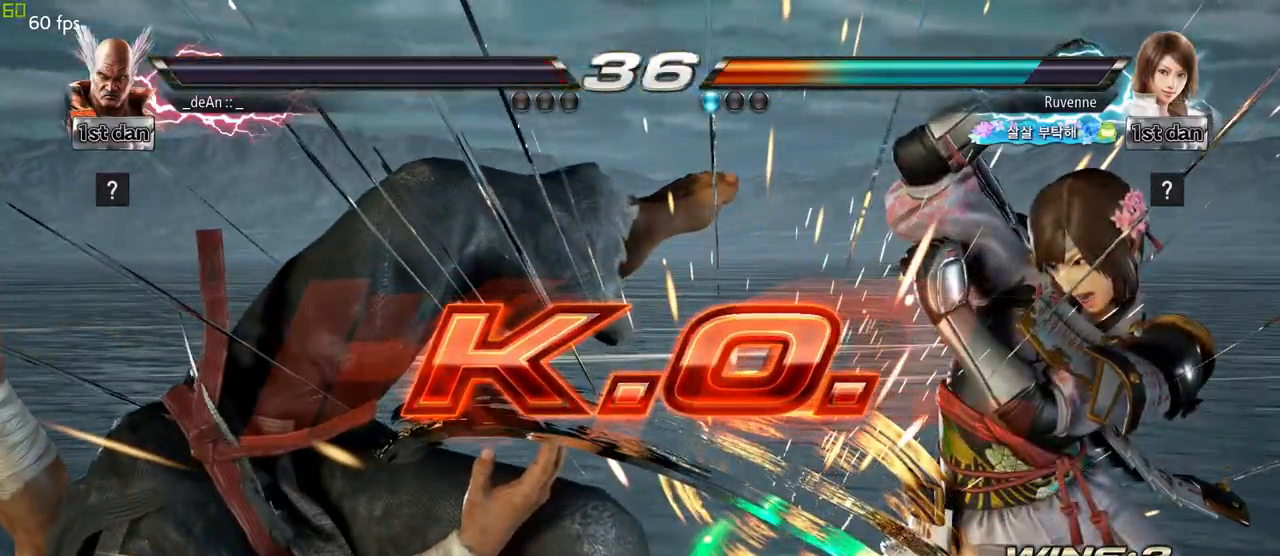
{"buttons": ["TRIANGLE"], "left_stick": "center", "events": [[183, "left_stick", "down"], [217, "SQUARE", "down"], [300, "SQUARE", "up"], [400, "TRIANGLE", "down"], [400, "left_stick", "center"]]}
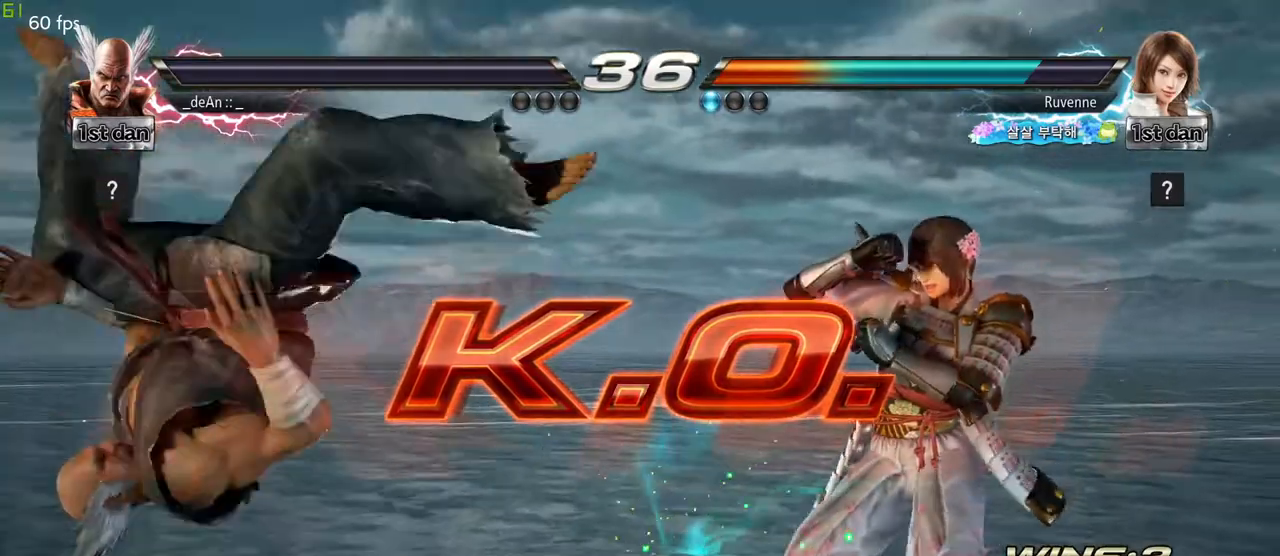
{"buttons": ["TRIANGLE"], "left_stick": "center", "events": [[33, "TRIANGLE", "up"], [217, "left_stick", "down"], [267, "SQUARE", "down"], [317, "SQUARE", "up"], [417, "left_stick", "center"], [433, "TRIANGLE", "down"]]}
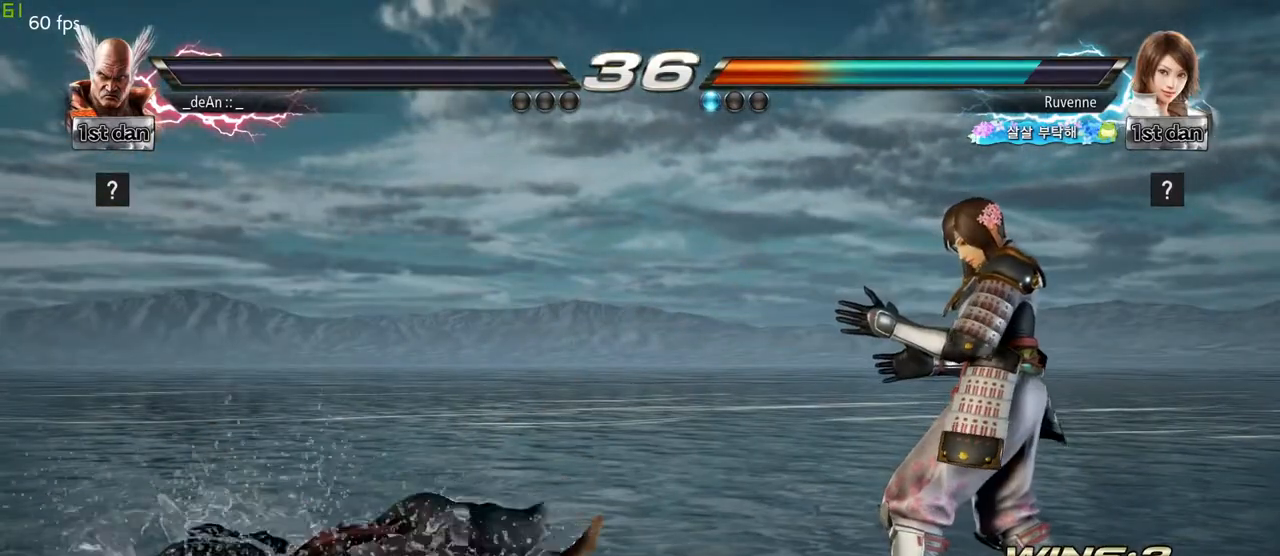
{"buttons": ["SQUARE"], "left_stick": "center", "events": [[67, "TRIANGLE", "up"], [467, "SQUARE", "down"]]}
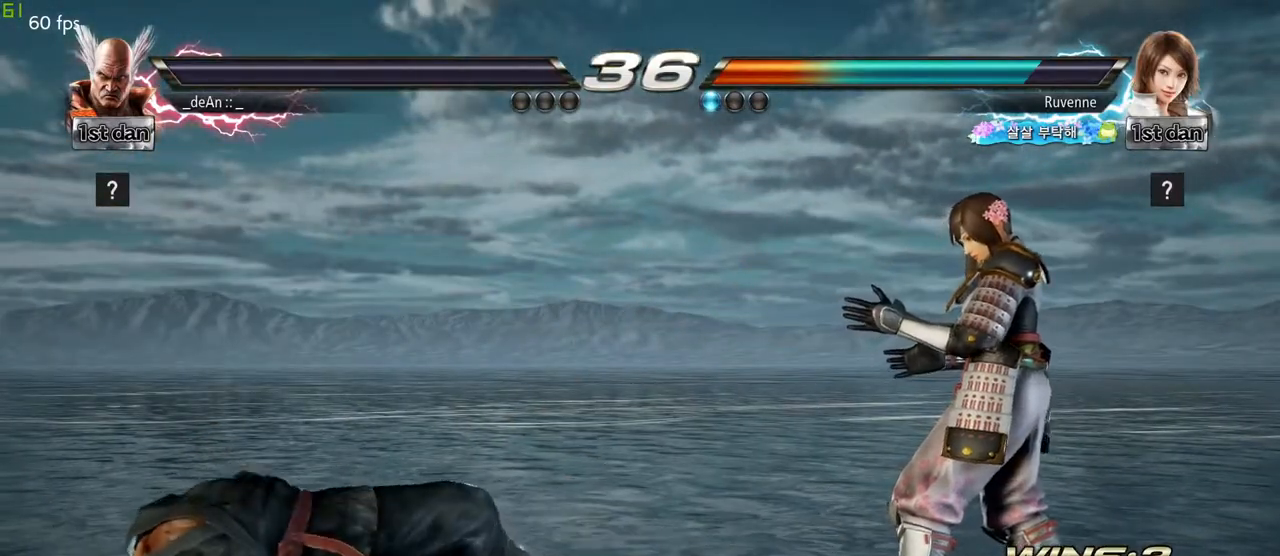
{"buttons": ["TRIANGLE"], "left_stick": "center", "events": [[33, "TRIANGLE", "down"], [133, "SQUARE", "up"], [233, "SQUARE", "down"], [417, "SQUARE", "up"]]}
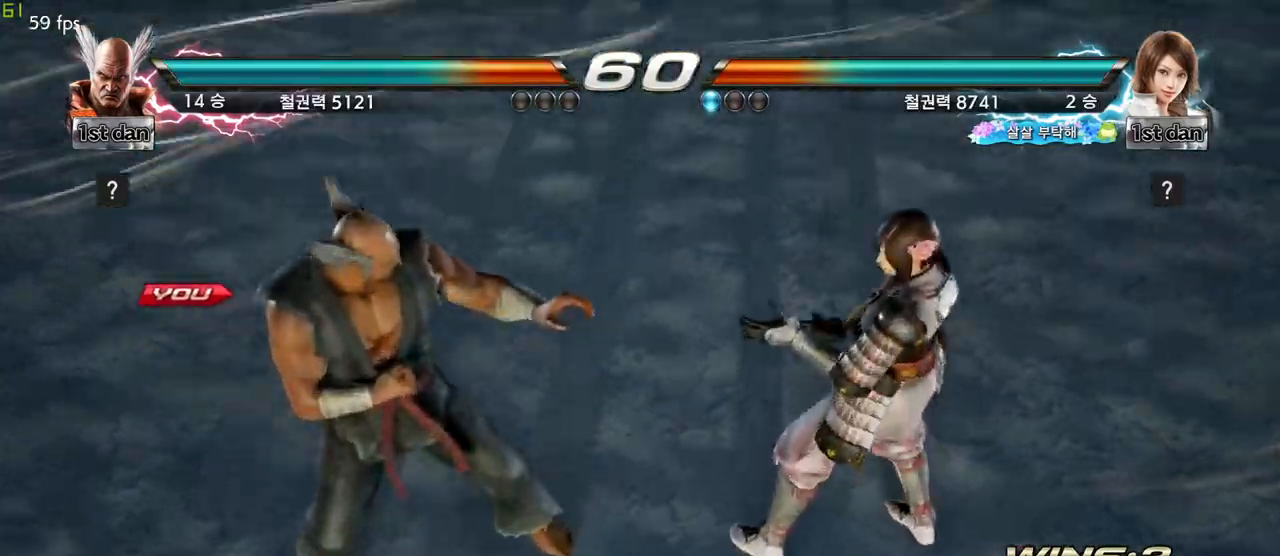
{"buttons": [], "left_stick": "center", "events": [[17, "TRIANGLE", "up"]]}
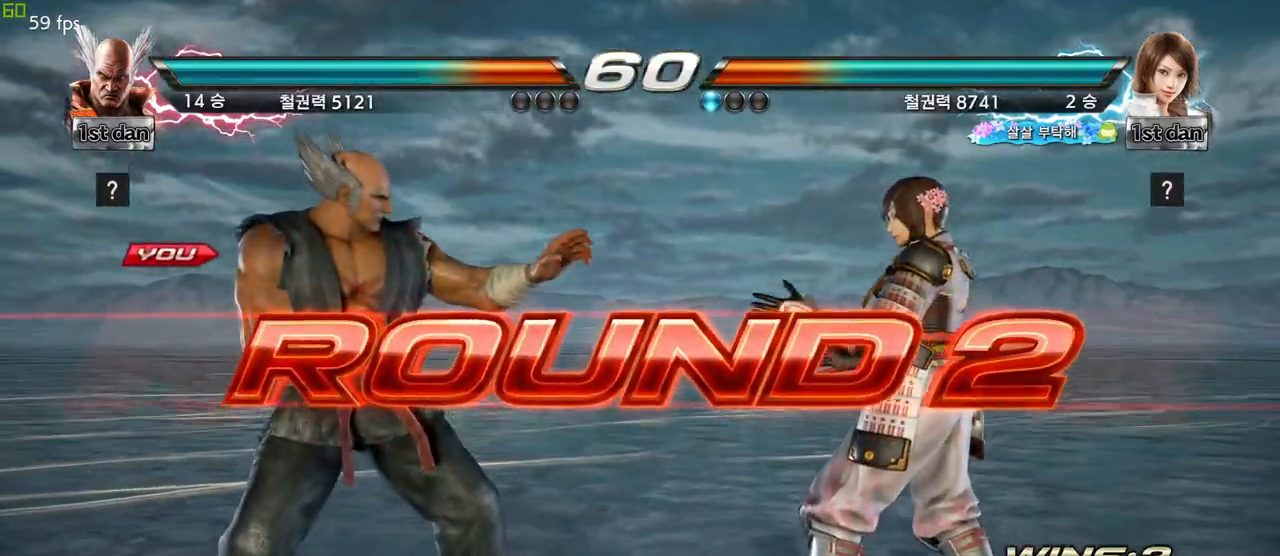
{"buttons": [], "left_stick": "center", "events": []}